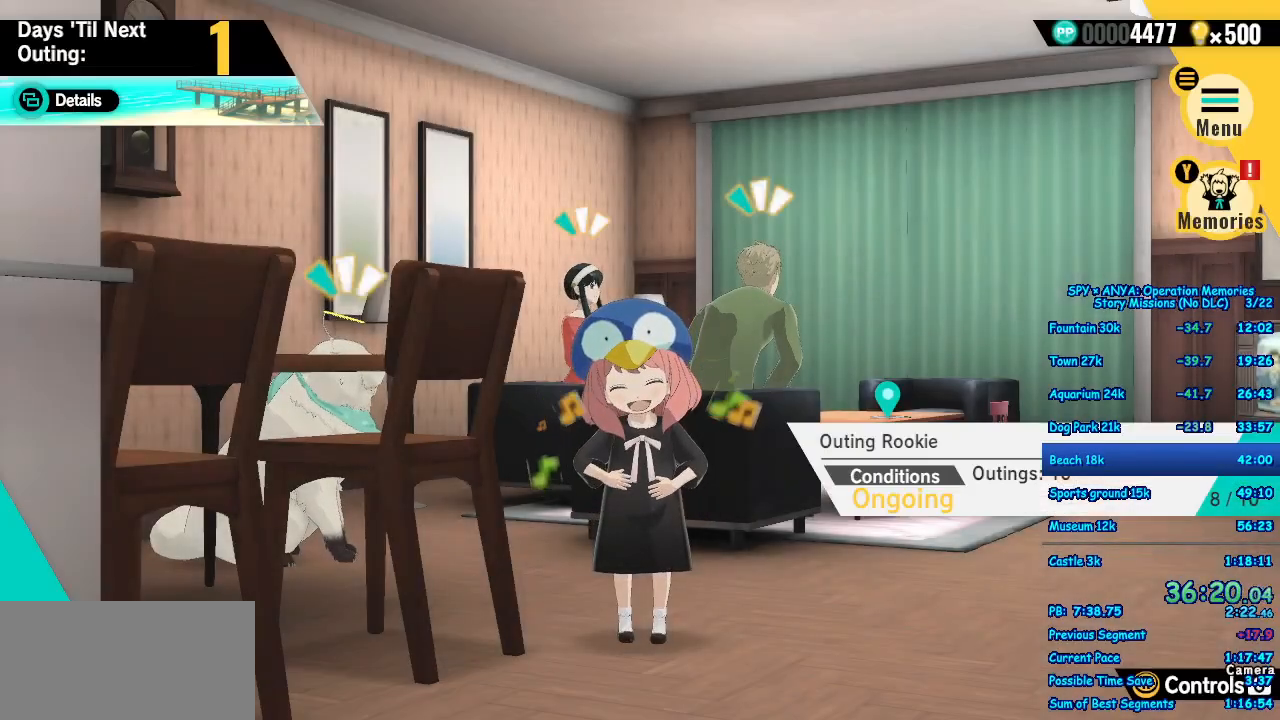
Gameplay with a controller (Xbox layout); each line is a JSON object with the inputs held at the frame after it. "events" lists button and stick changes between this image and that frame as [ms after this image, input, new state], when the widget could be followed in between. Not read: DPAD_DOWN DPAD_LEFT DPAD_RIGHT DPAD_UP L2 L3 R2 R3.
{"buttons": ["A"], "left_stick": "right", "right_stick": "center"}
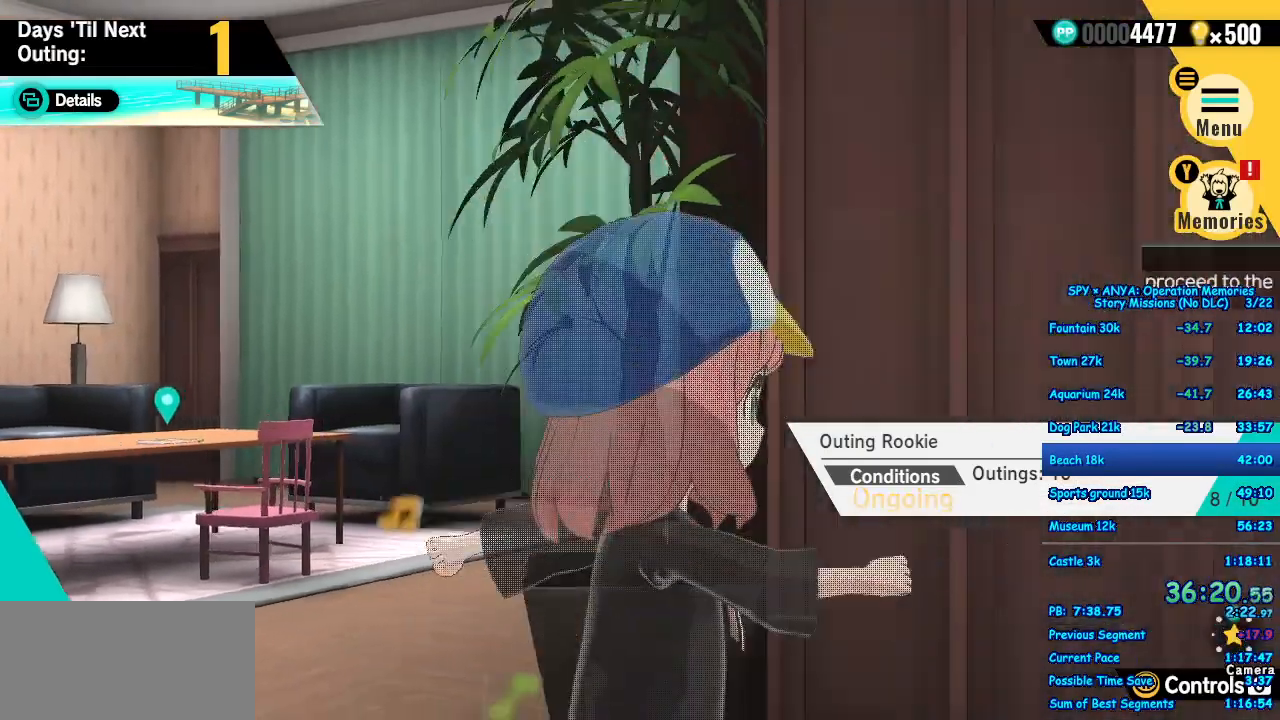
{"buttons": ["A", "B"], "left_stick": "center", "right_stick": "center", "events": [[117, "B", "down"], [183, "B", "up"], [200, "left_stick", "center"], [317, "B", "down"], [350, "B", "up"], [467, "B", "down"]]}
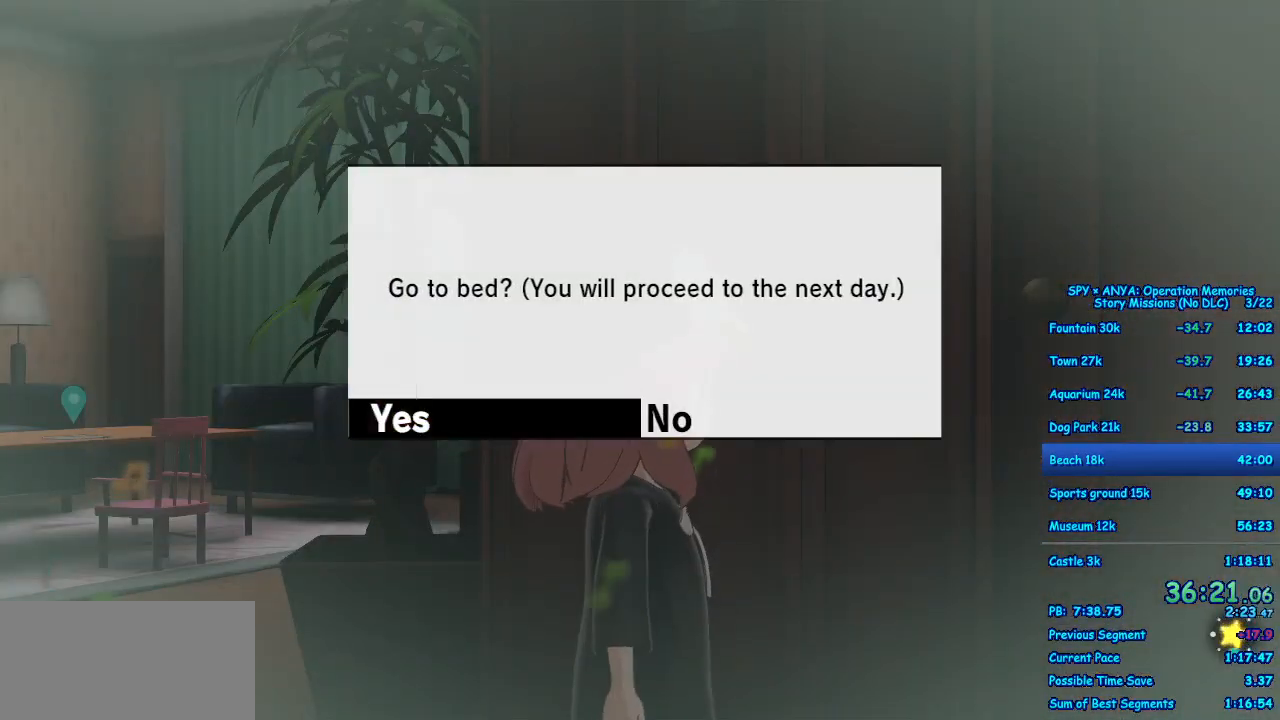
{"buttons": [], "left_stick": "center", "right_stick": "center", "events": [[17, "B", "up"], [83, "B", "down"], [183, "B", "up"], [367, "A", "up"]]}
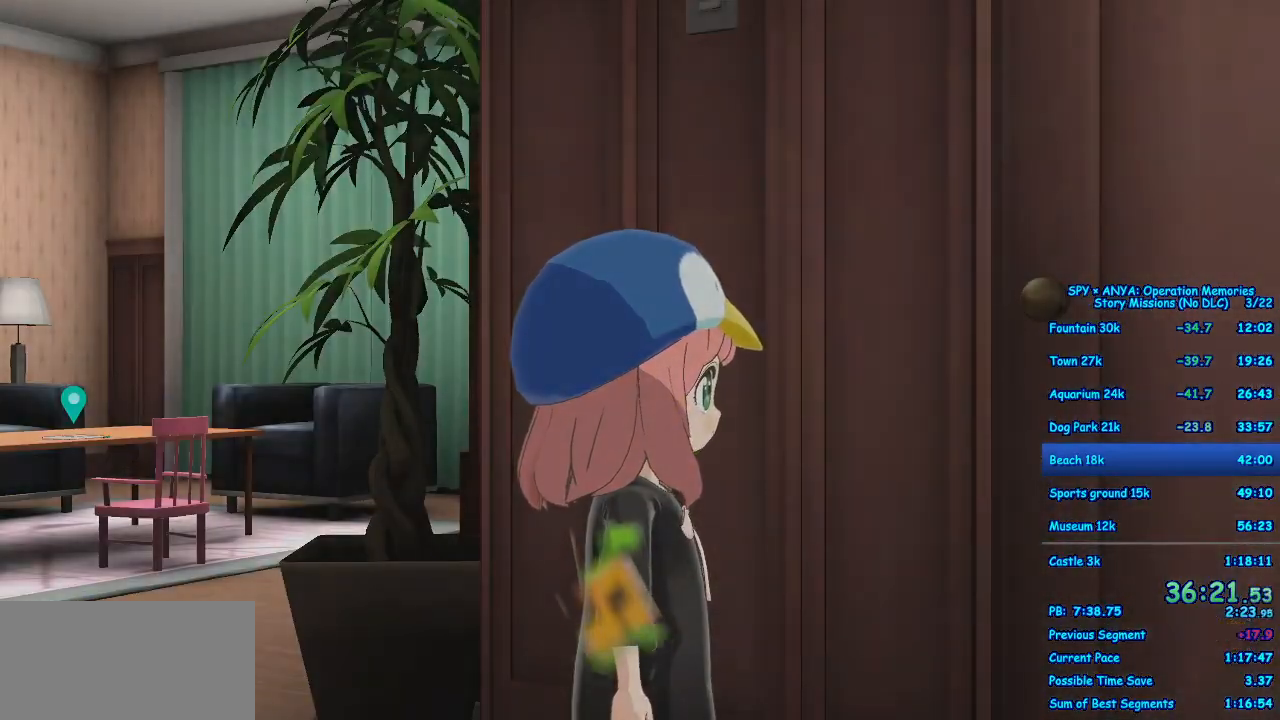
{"buttons": [], "left_stick": "center", "right_stick": "center", "events": []}
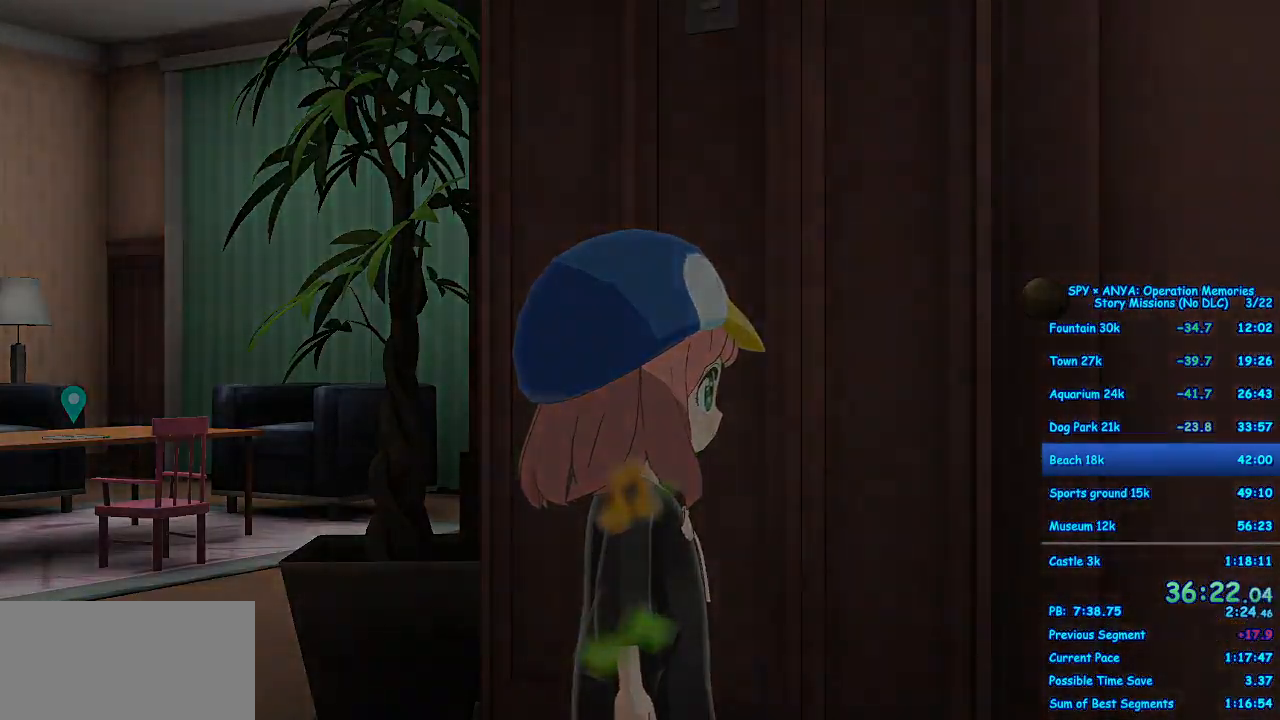
{"buttons": [], "left_stick": "center", "right_stick": "center", "events": []}
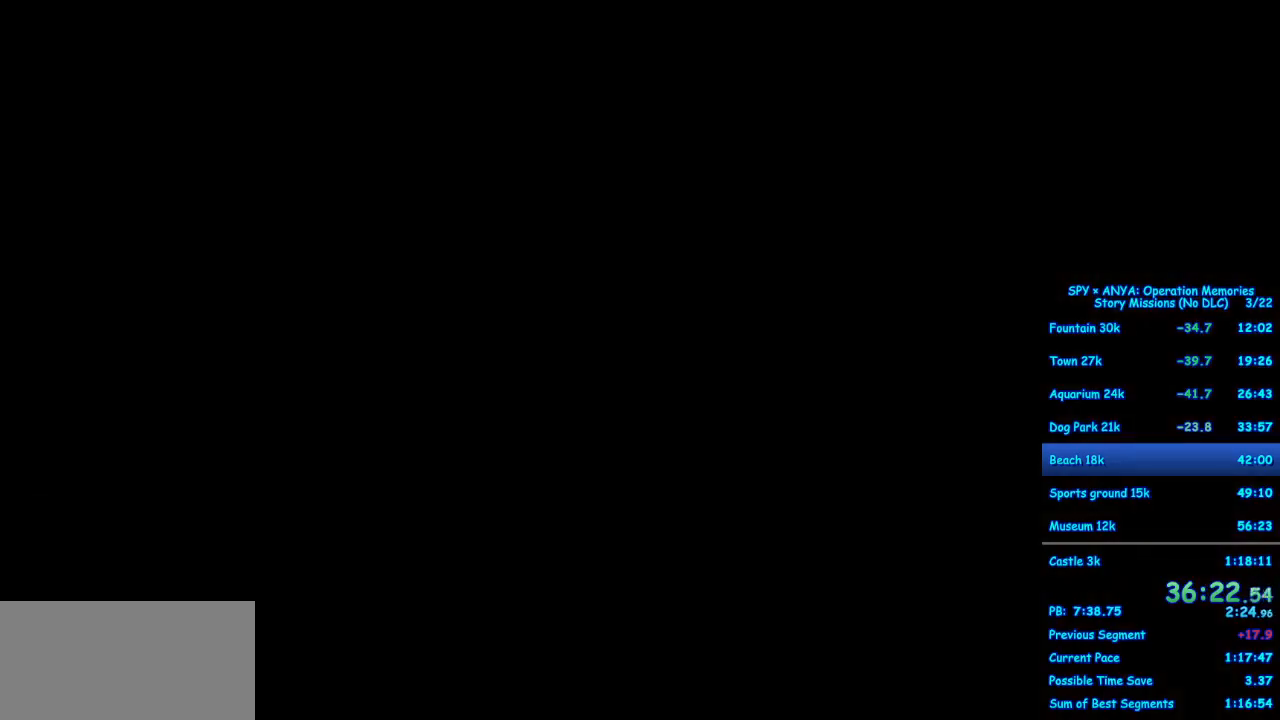
{"buttons": [], "left_stick": "center", "right_stick": "center", "events": []}
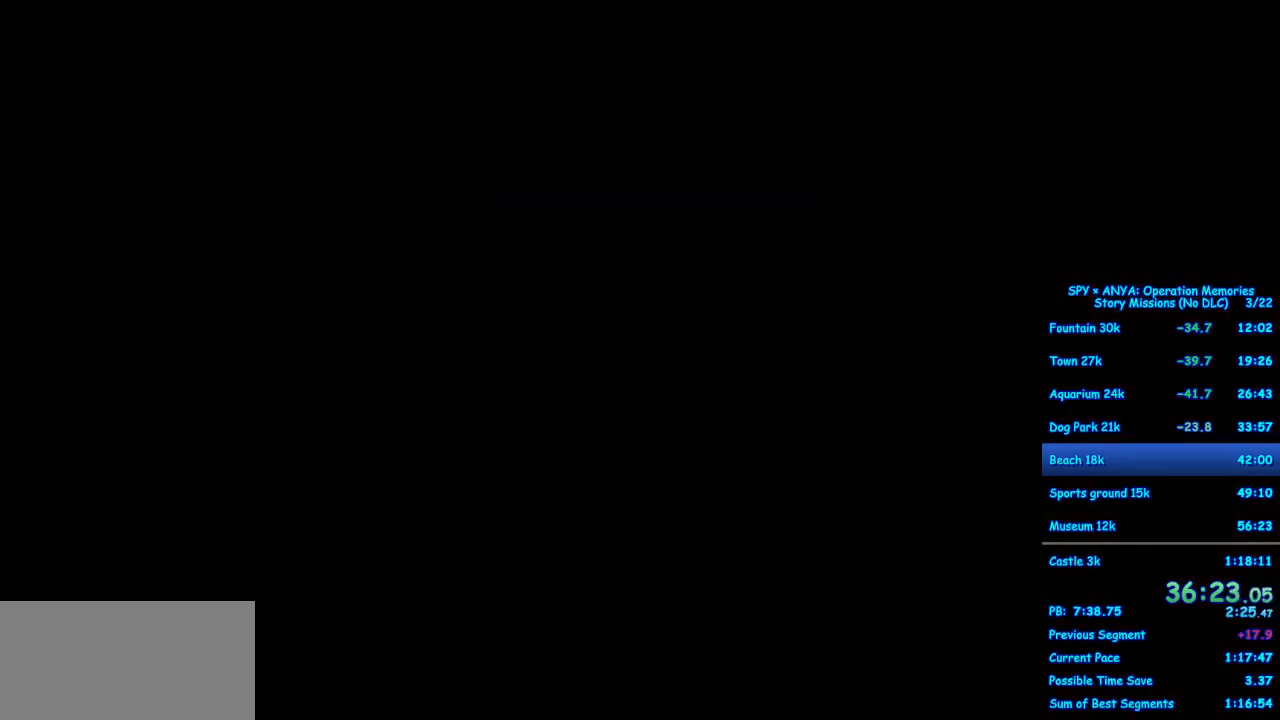
{"buttons": ["B"], "left_stick": "center", "right_stick": "center", "events": [[283, "B", "down"]]}
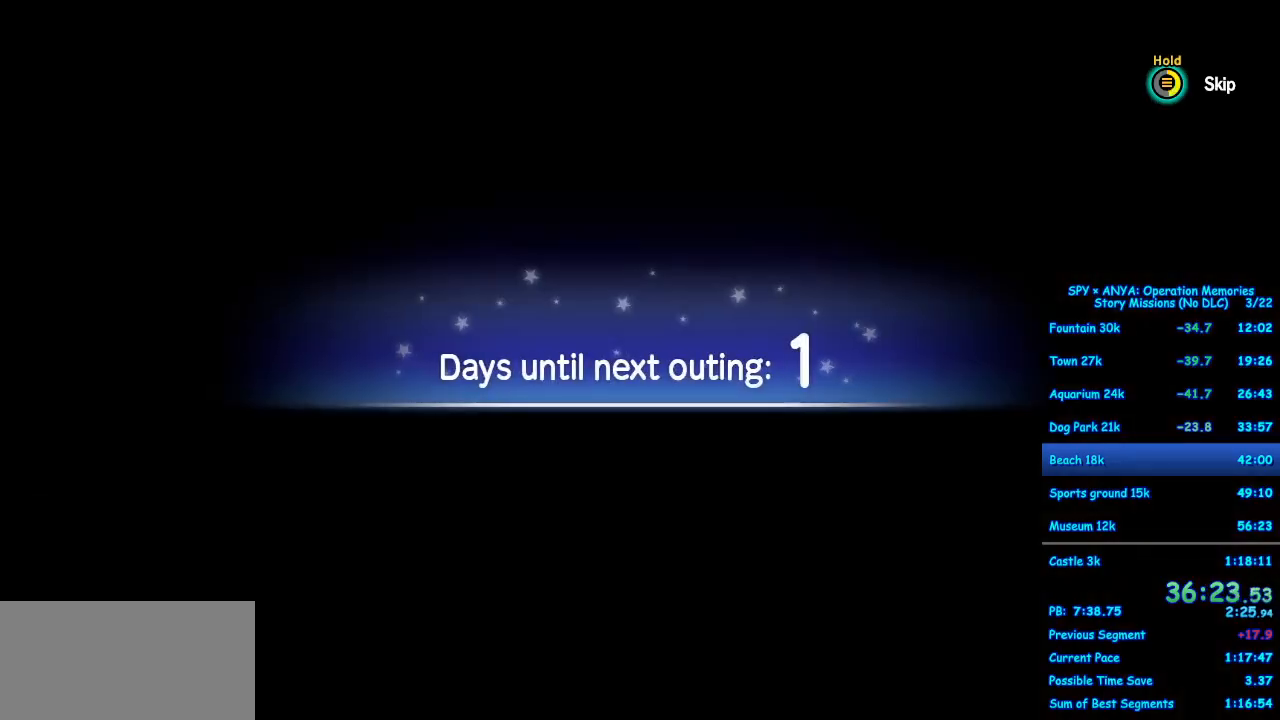
{"buttons": ["B"], "left_stick": "center", "right_stick": "center", "events": []}
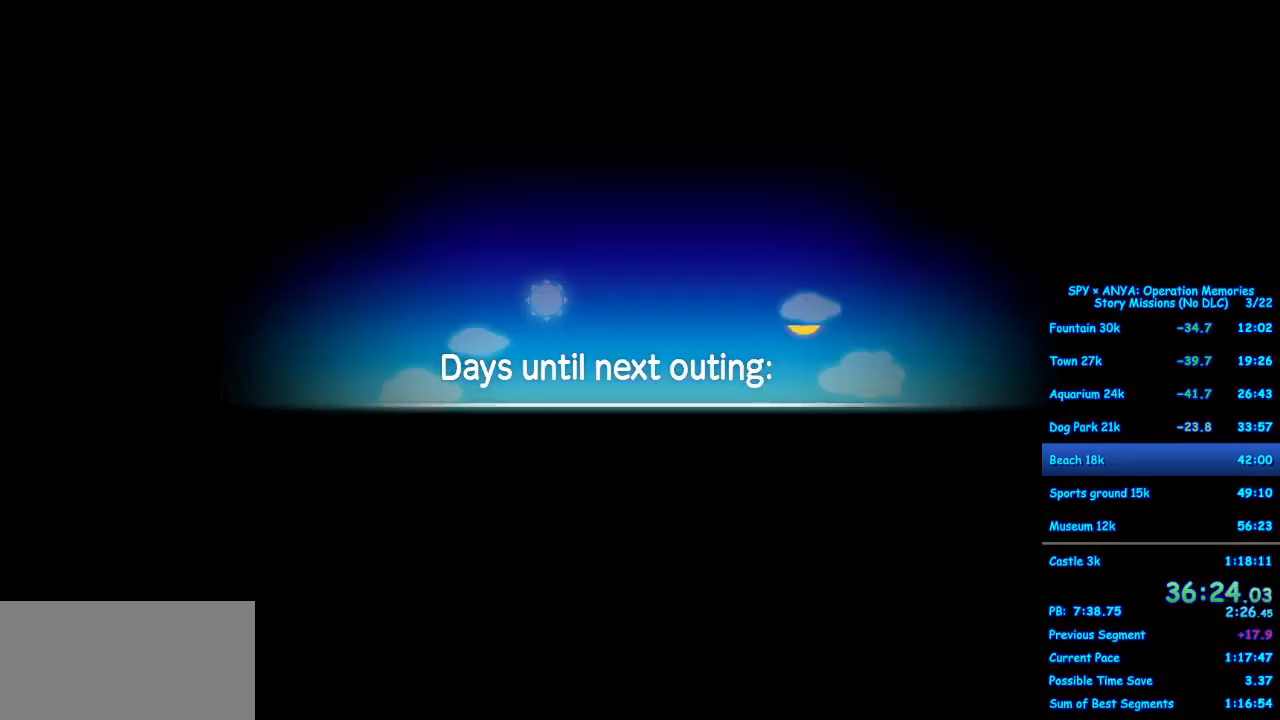
{"buttons": [], "left_stick": "center", "right_stick": "center", "events": [[183, "B", "up"]]}
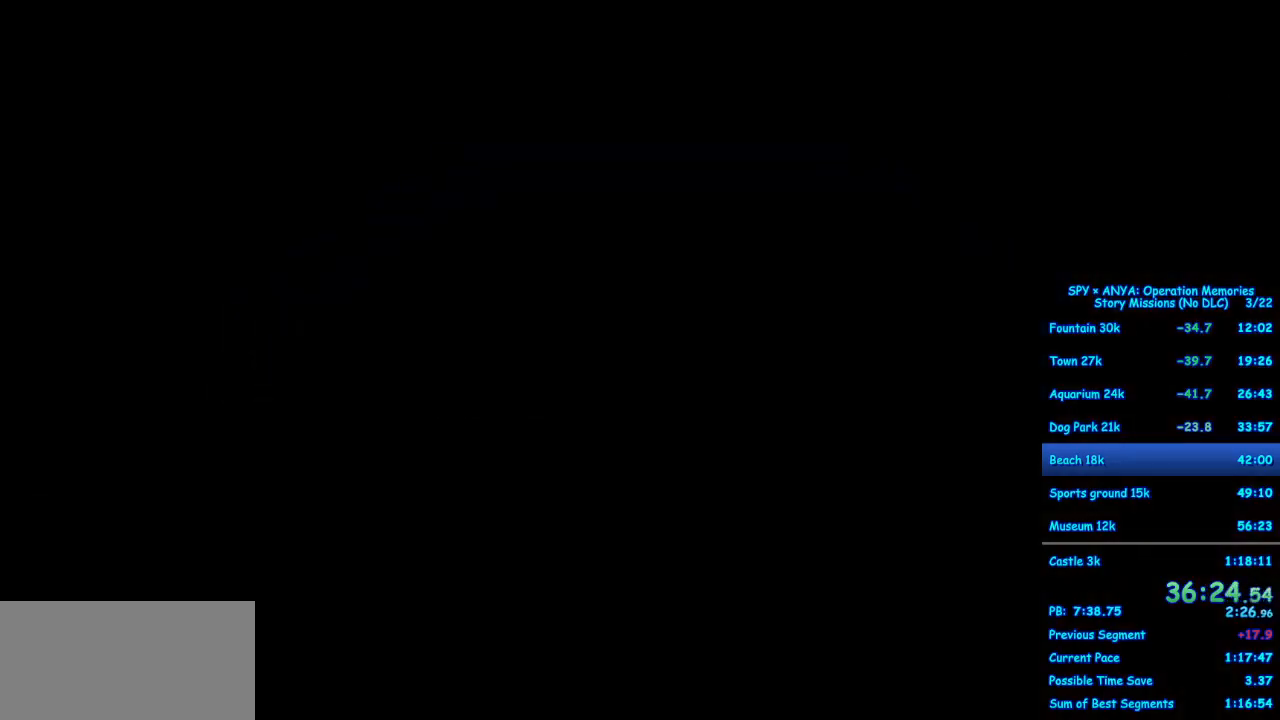
{"buttons": [], "left_stick": "center", "right_stick": "center", "events": []}
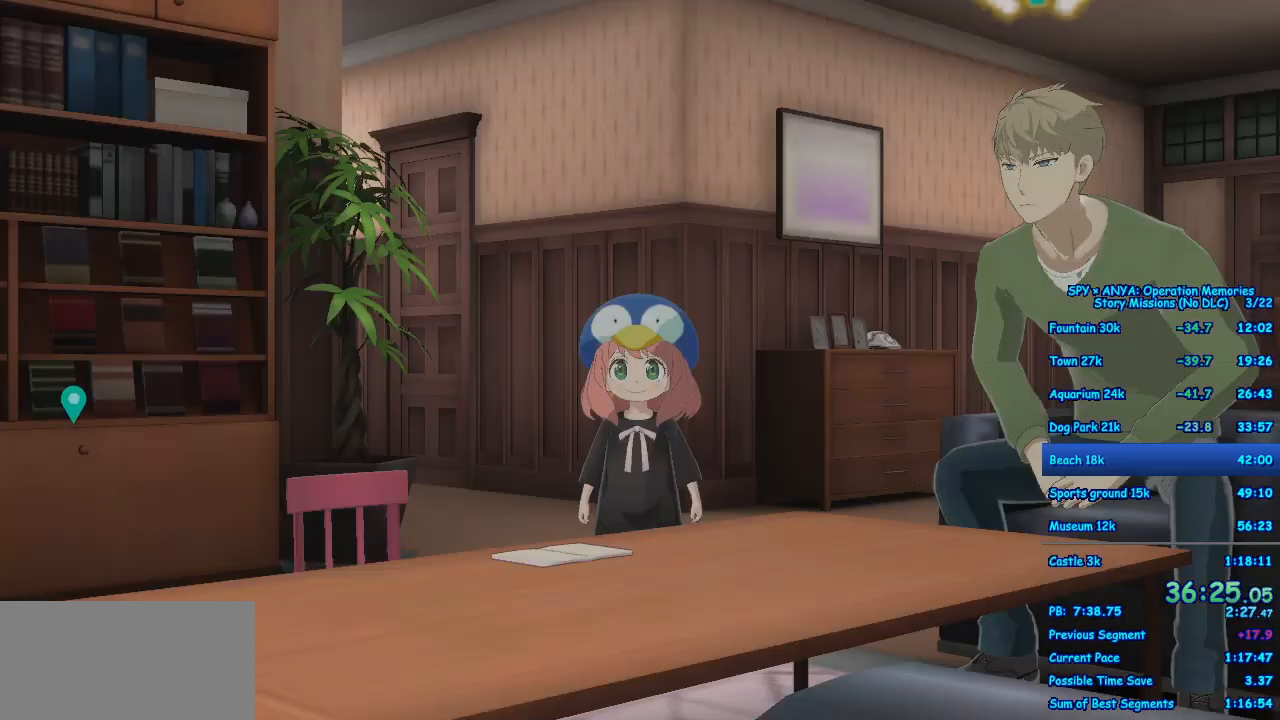
{"buttons": ["B"], "left_stick": "center", "right_stick": "center", "events": [[400, "B", "down"]]}
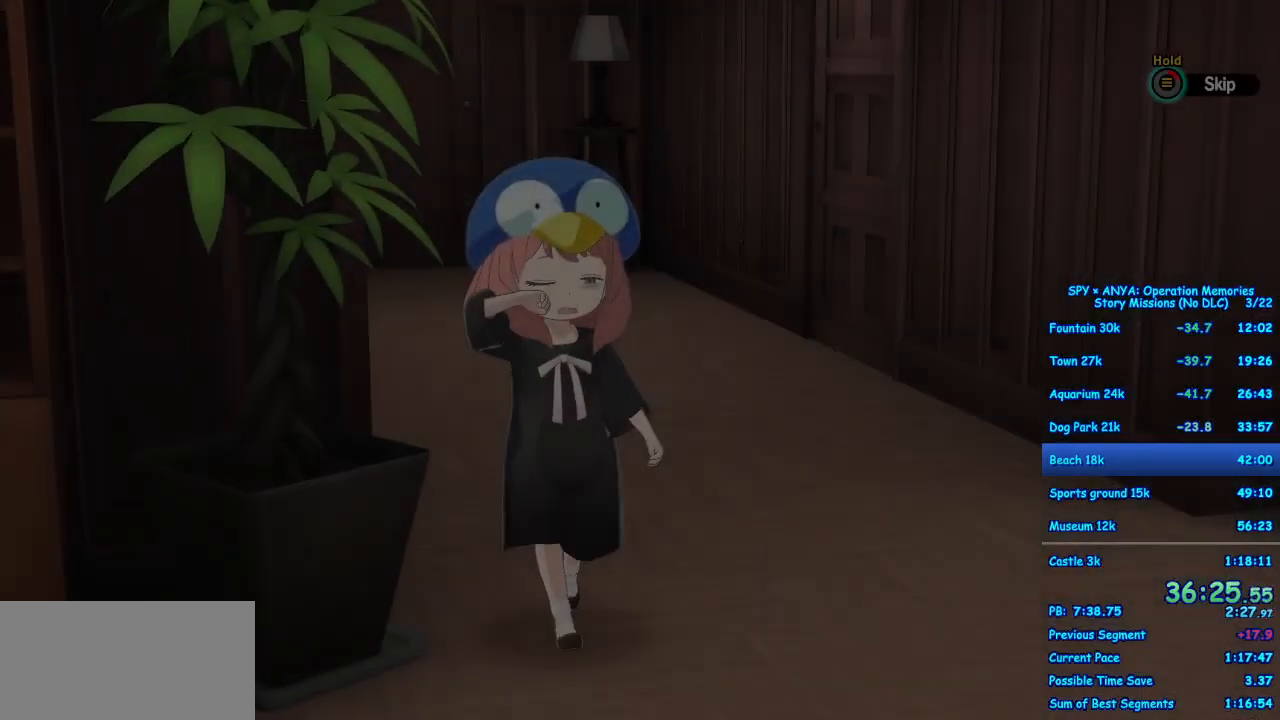
{"buttons": [], "left_stick": "center", "right_stick": "center", "events": [[450, "B", "up"]]}
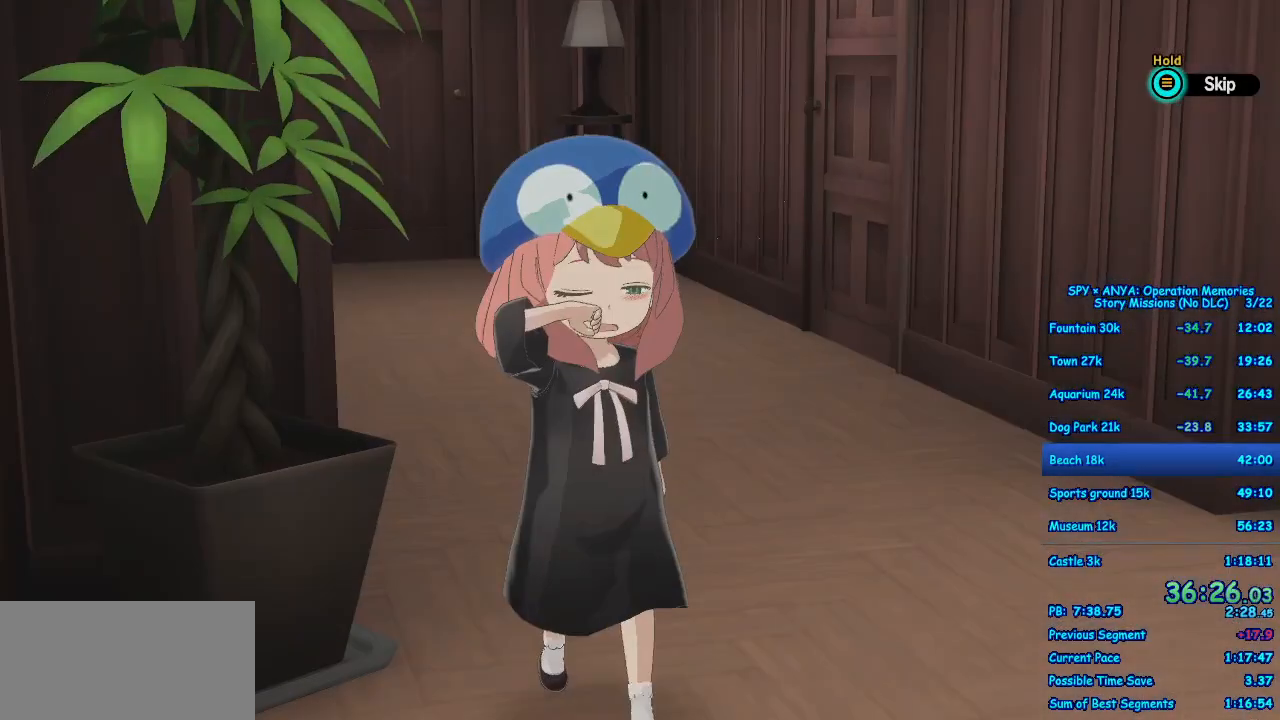
{"buttons": [], "left_stick": "center", "right_stick": "center", "events": []}
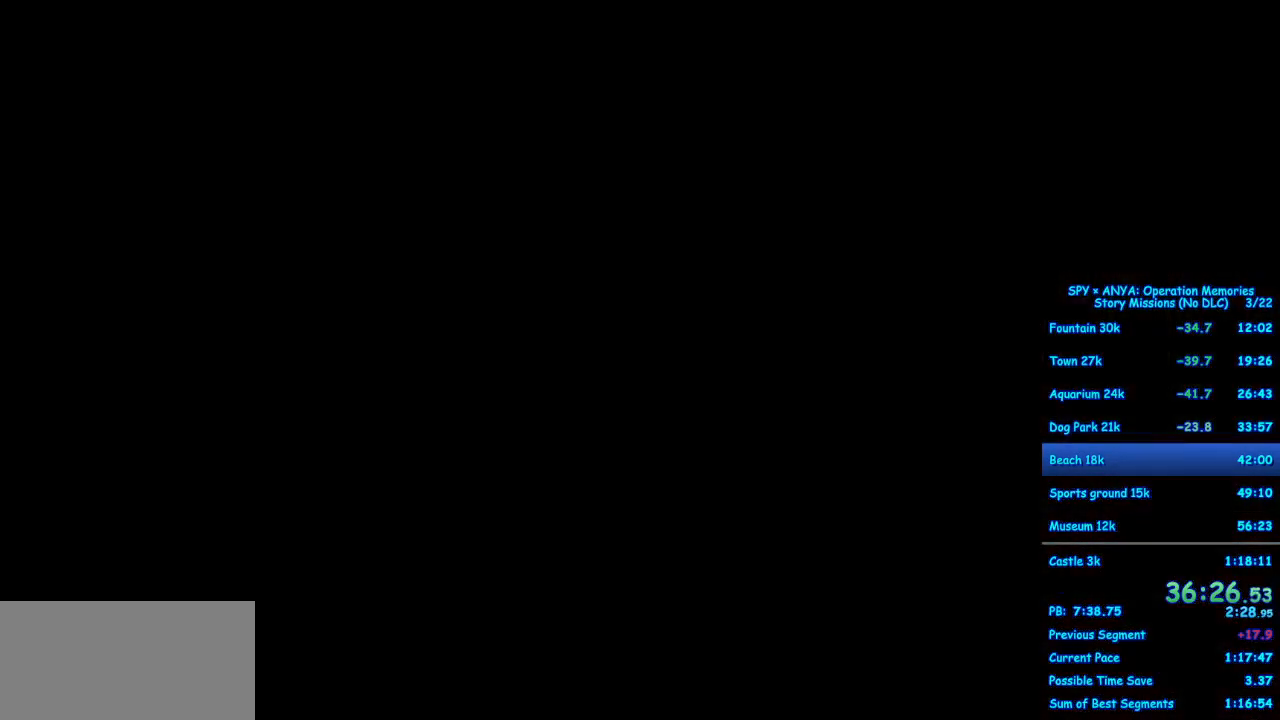
{"buttons": [], "left_stick": "center", "right_stick": "center", "events": []}
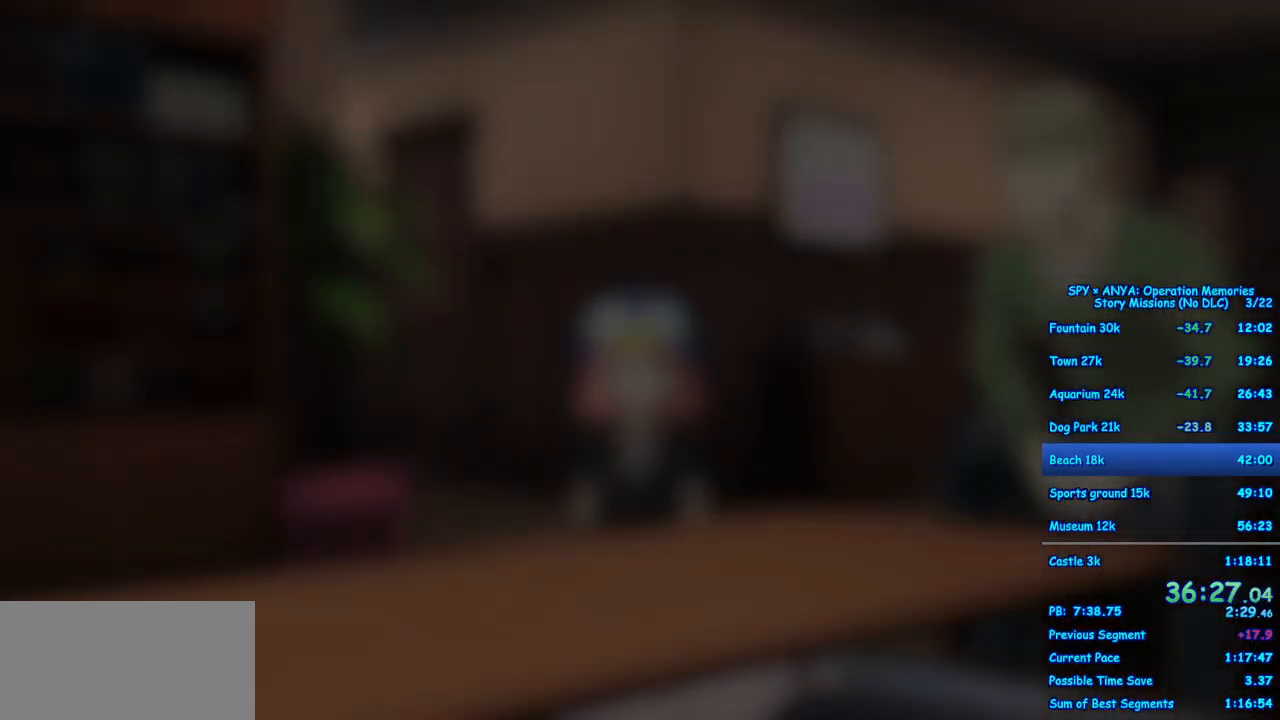
{"buttons": [], "left_stick": "center", "right_stick": "center", "events": []}